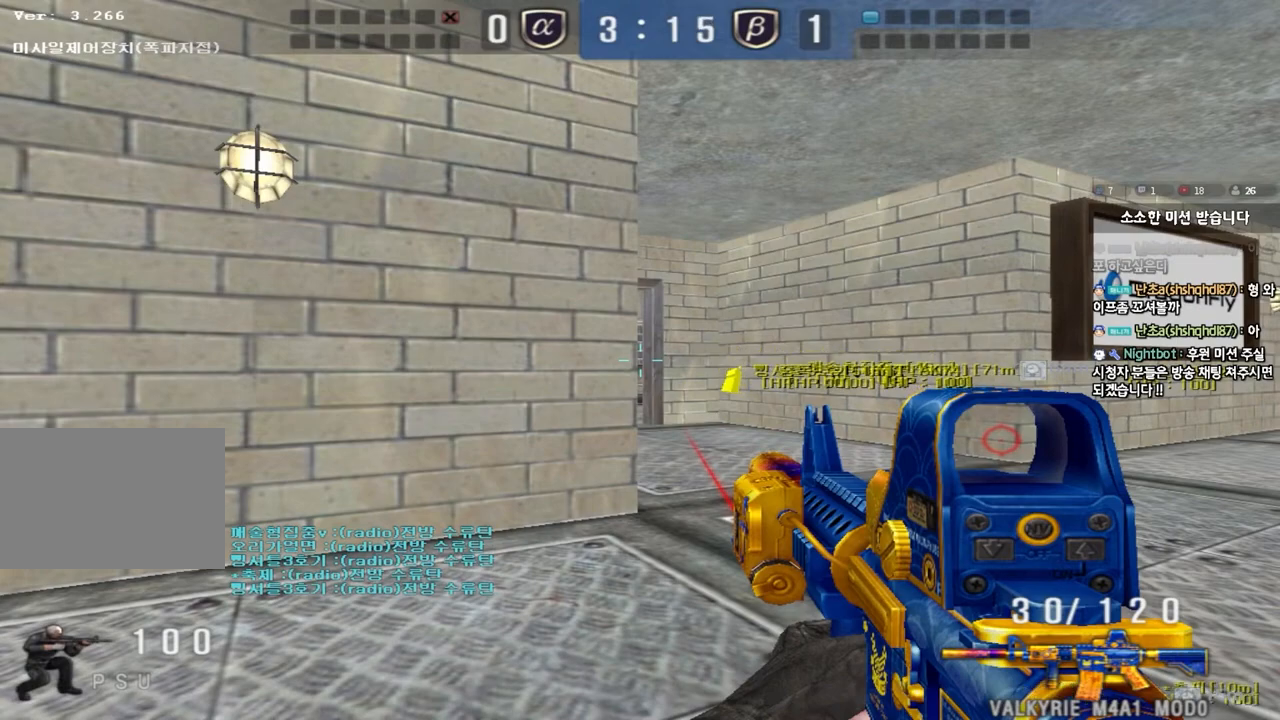
Gameplay with keyboard; each line is a JSON object with the keys held at the frame after it. "events" lists presses ("down") and releases ("up") of "a", "ctrl", "d", "e", "f", "q", "r", "s", "shift", "space", "tab" and "w" between this image and that frame as [ms after this image, input, new state], when the widget could be followed in between. No other keys are recorded. Mouse input is not recorded.
{"keys": ["ctrl"], "events": []}
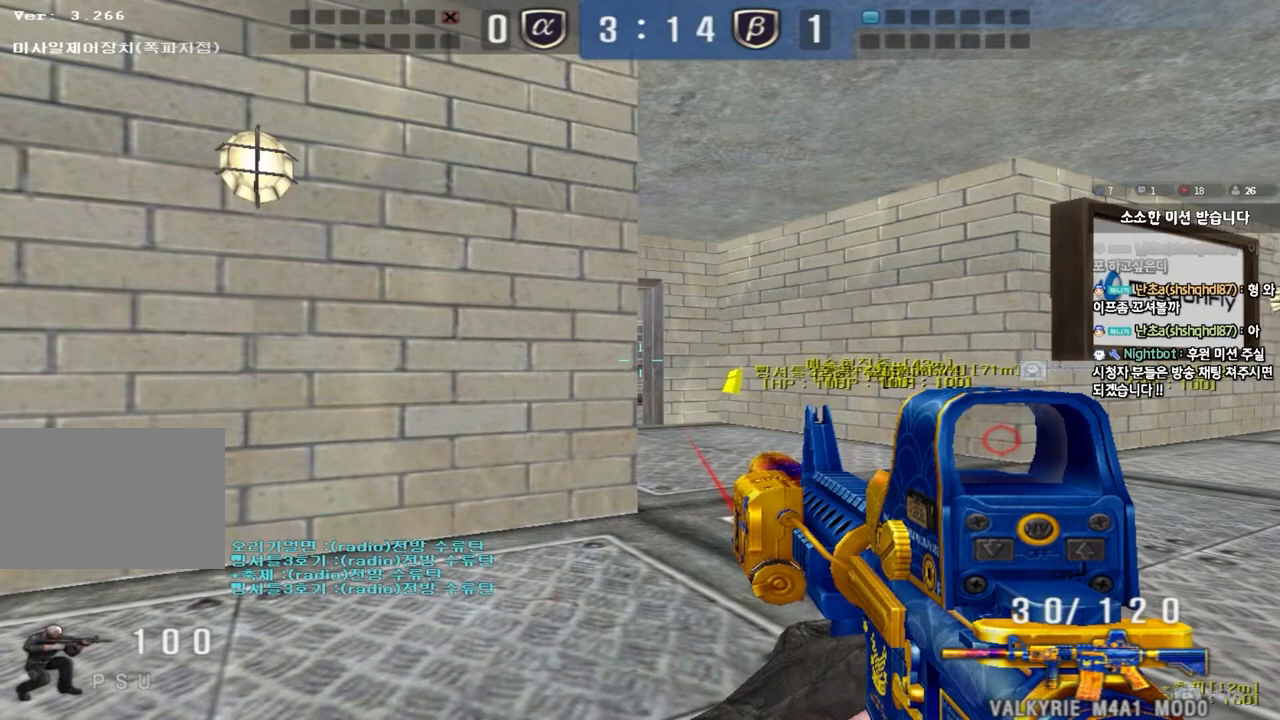
{"keys": ["ctrl"], "events": []}
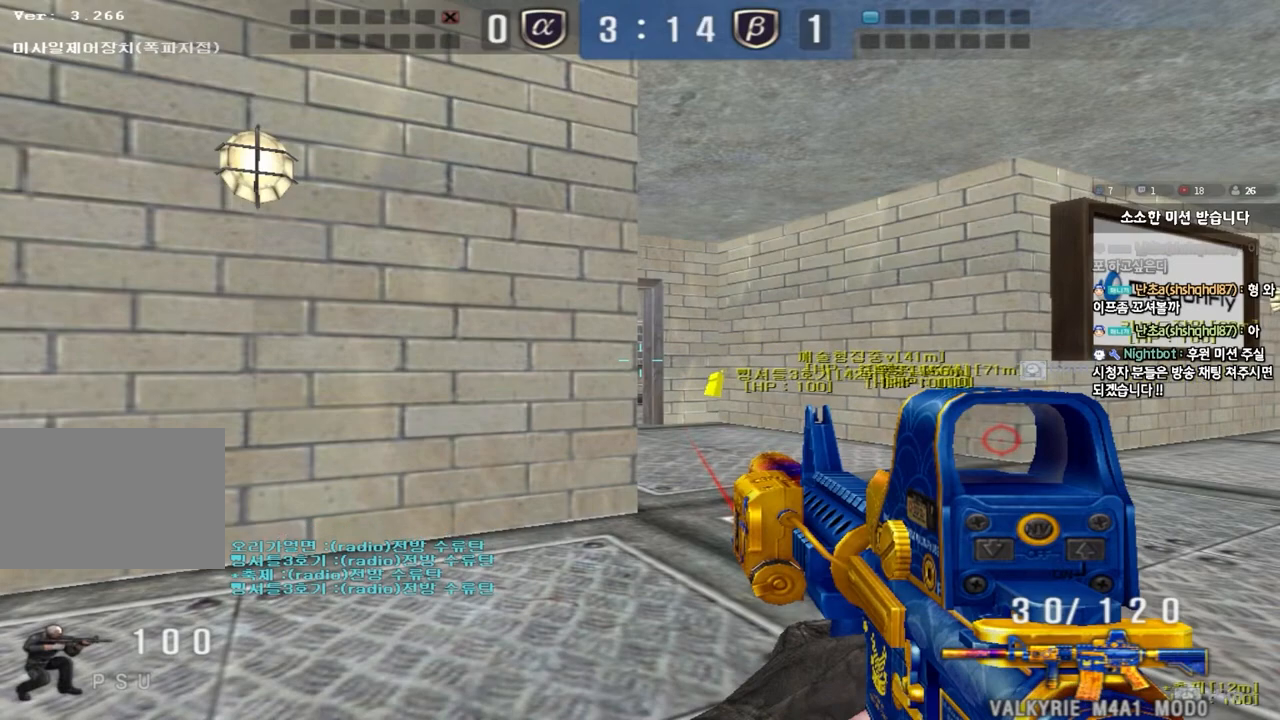
{"keys": ["ctrl", "tab"], "events": [[50, "tab", "down"]]}
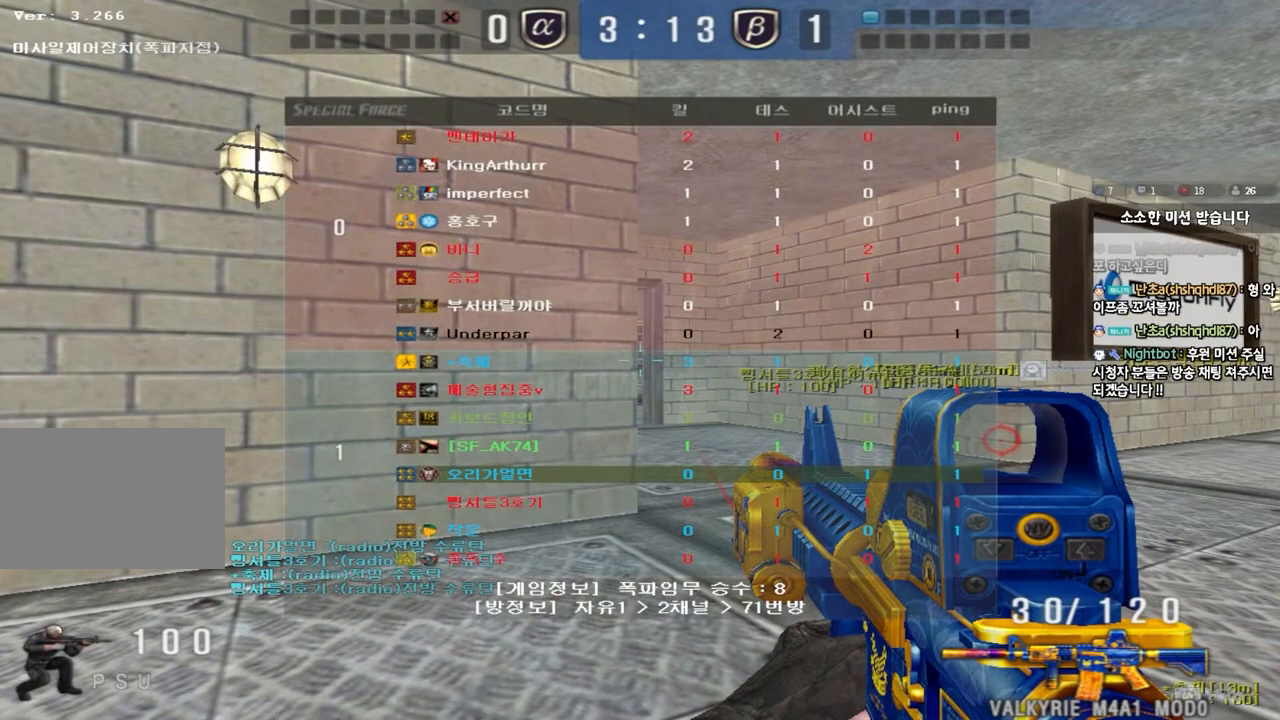
{"keys": ["ctrl", "tab"], "events": []}
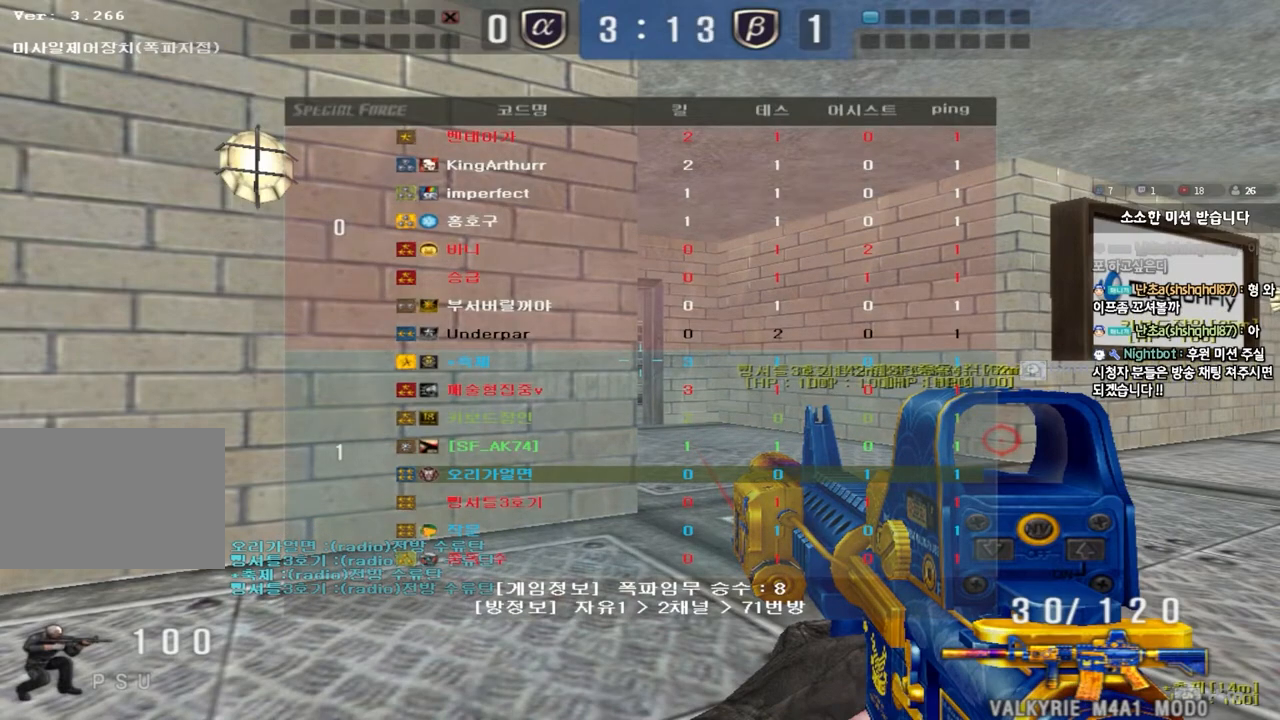
{"keys": ["ctrl", "tab"], "events": []}
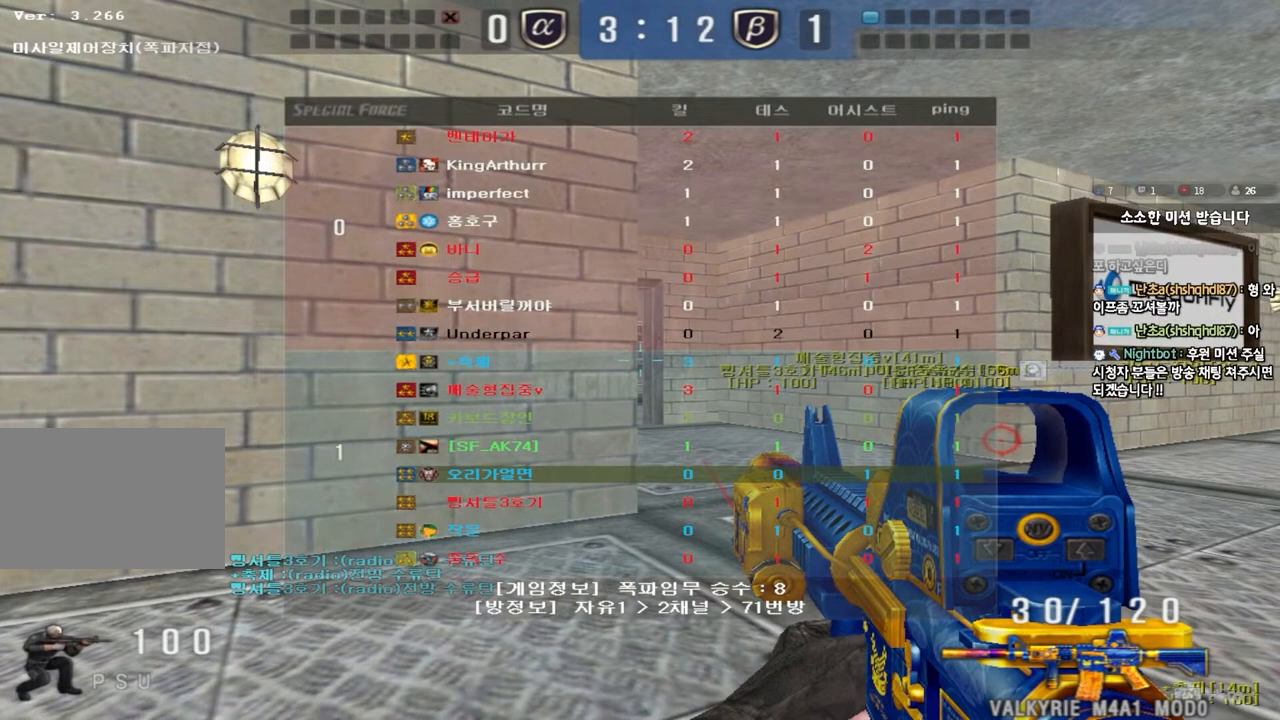
{"keys": ["ctrl"], "events": [[300, "tab", "up"]]}
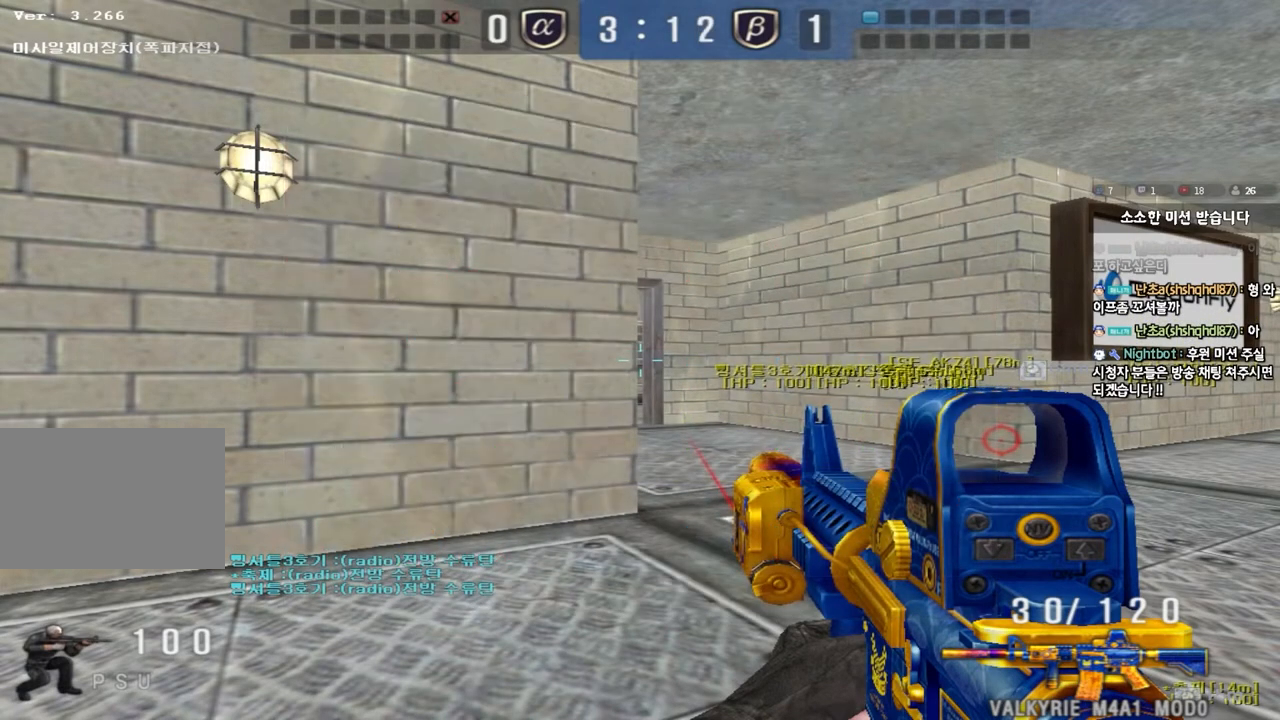
{"keys": ["ctrl"], "events": []}
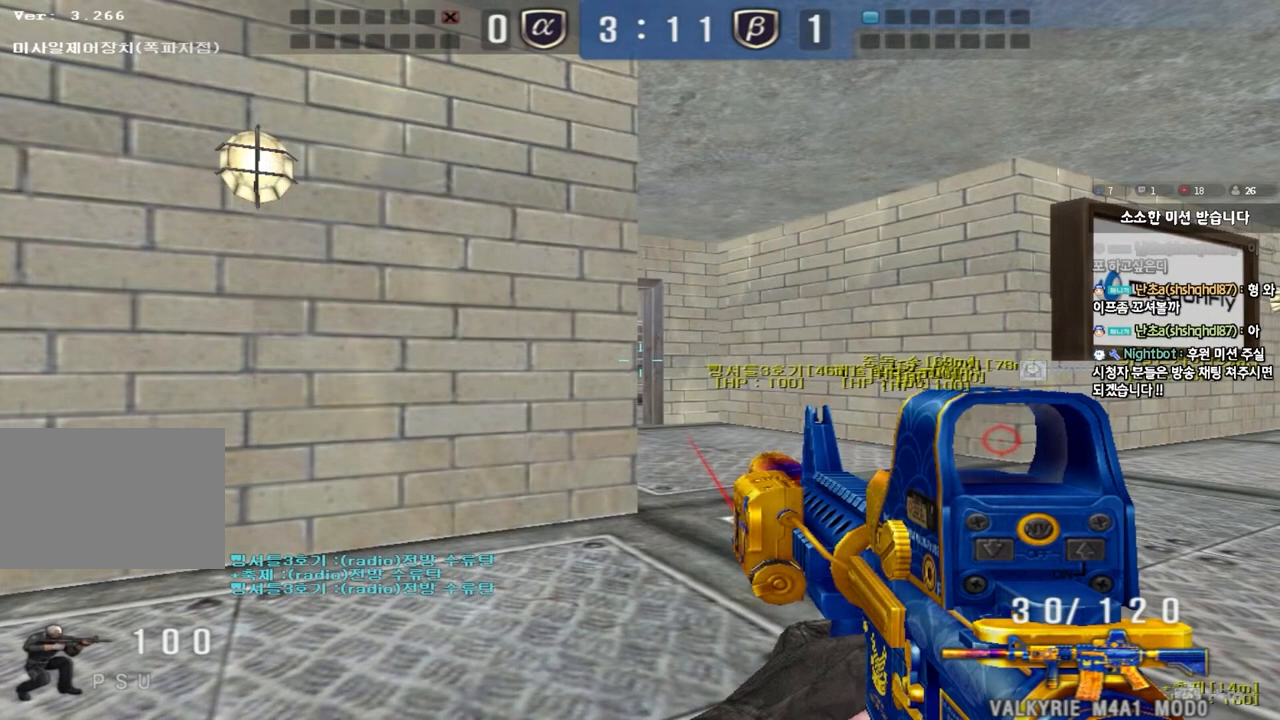
{"keys": ["ctrl"], "events": []}
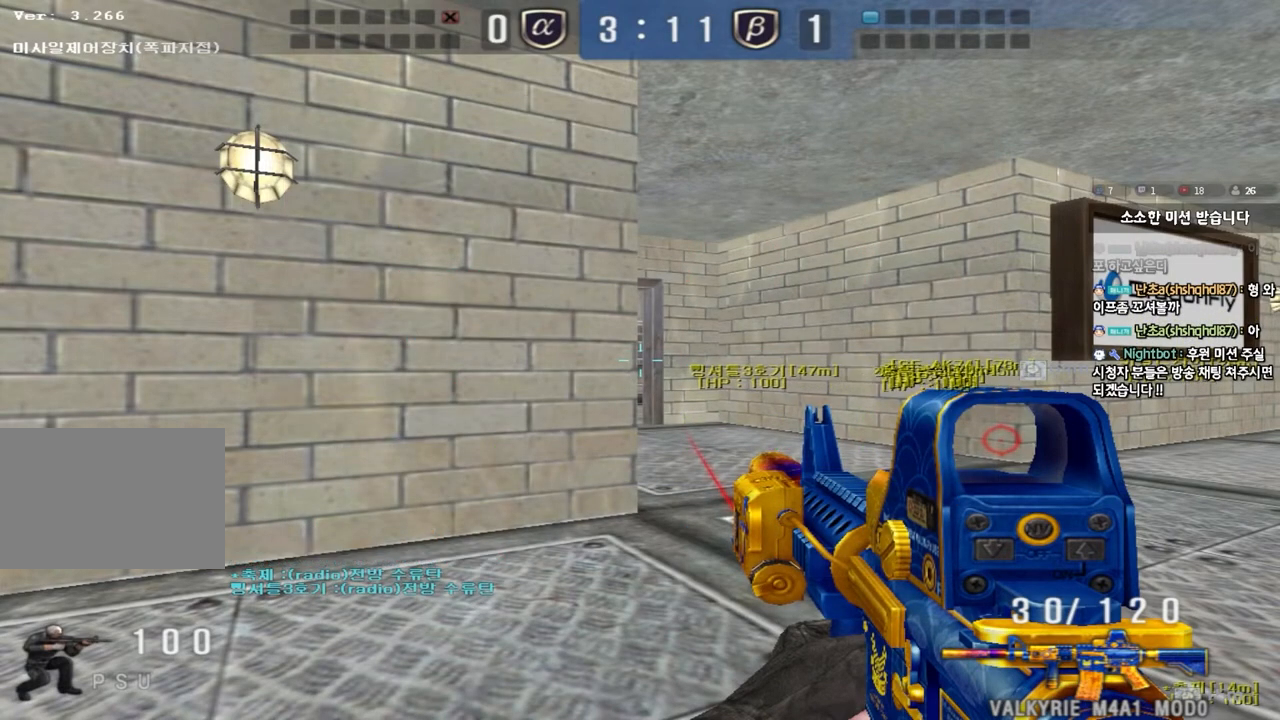
{"keys": ["ctrl"], "events": []}
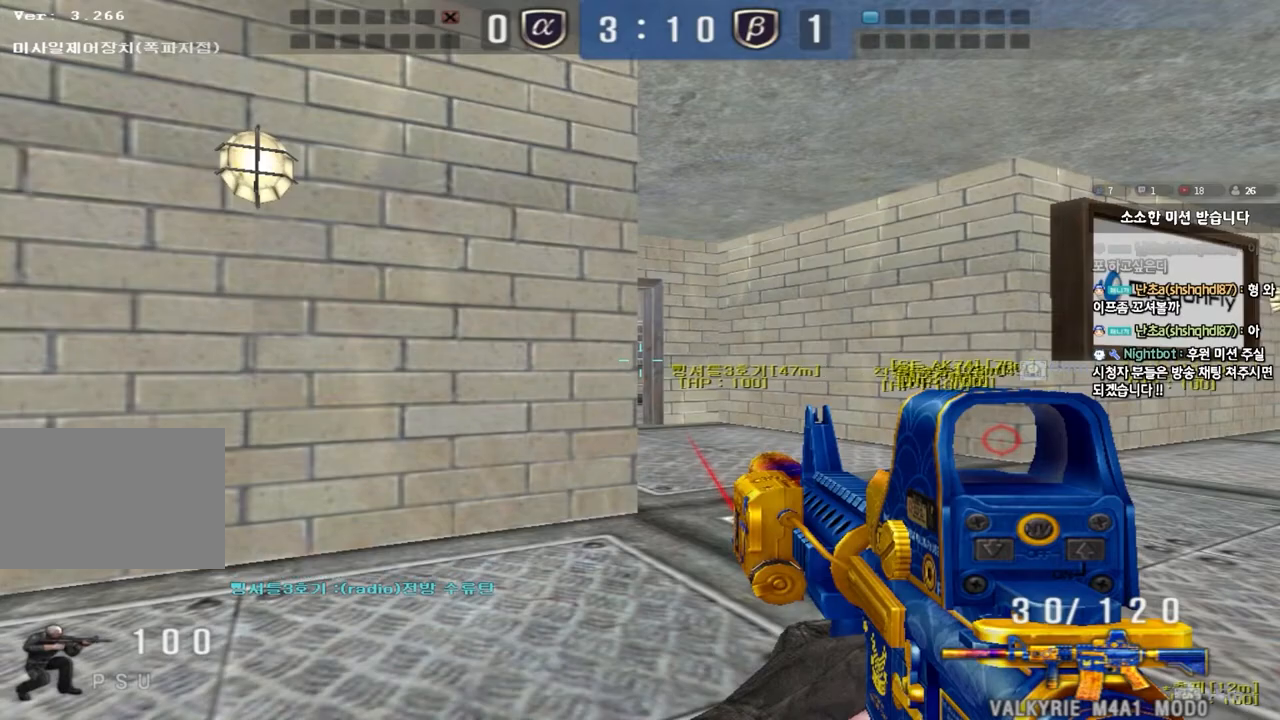
{"keys": ["ctrl"], "events": []}
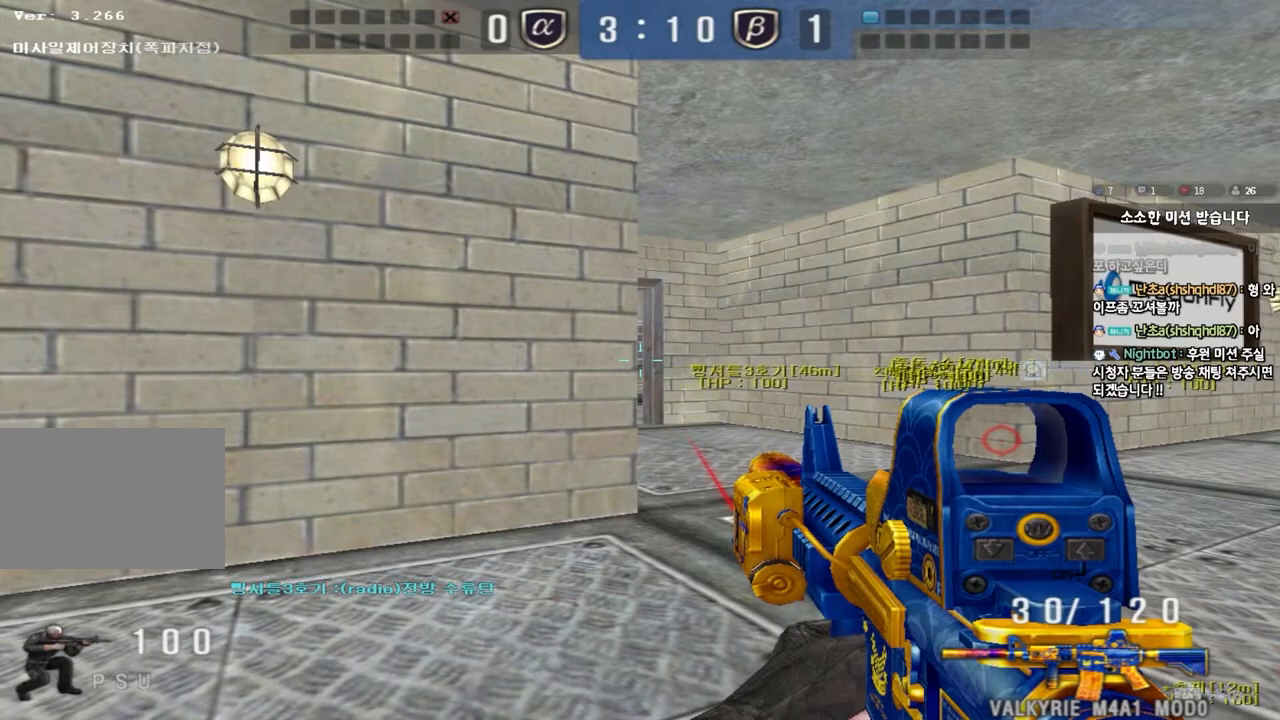
{"keys": ["d", "w"], "events": [[233, "w", "down"], [500, "ctrl", "up"], [500, "d", "down"]]}
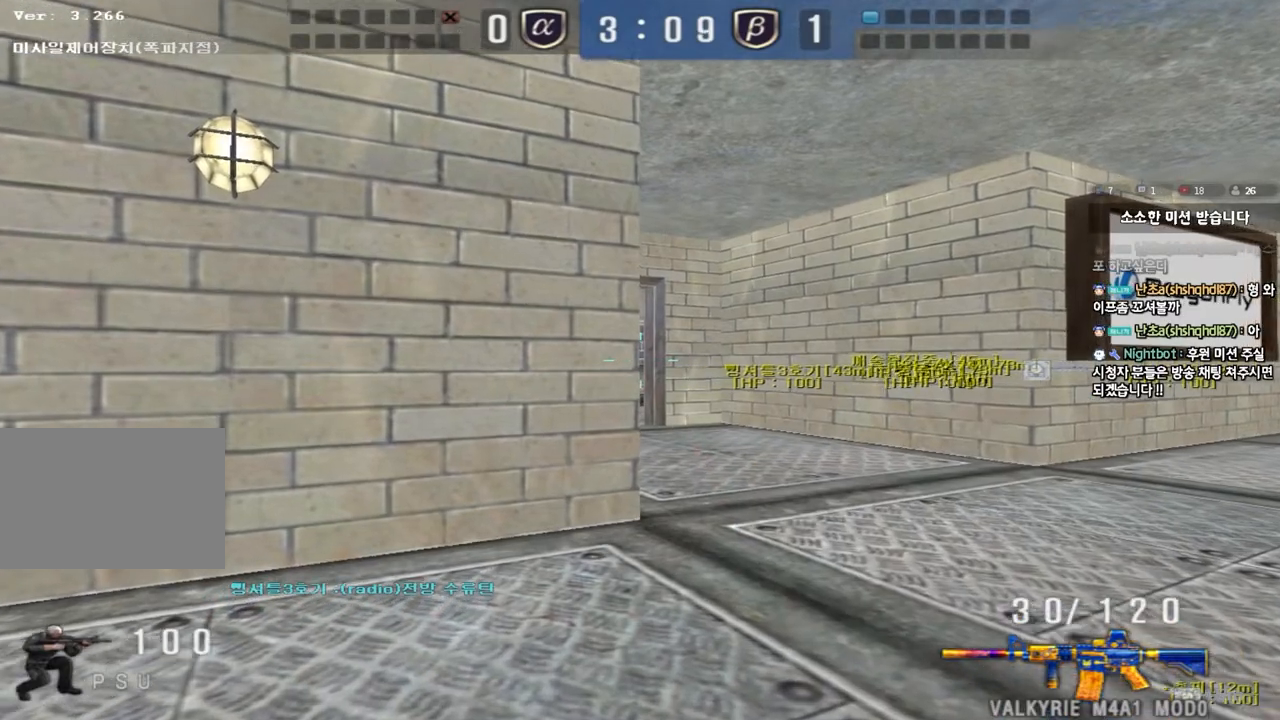
{"keys": ["ctrl"], "events": [[183, "ctrl", "down"], [183, "d", "up"], [200, "w", "up"], [267, "ctrl", "up"], [283, "d", "down"], [283, "w", "down"], [450, "ctrl", "down"], [467, "d", "up"], [483, "w", "up"]]}
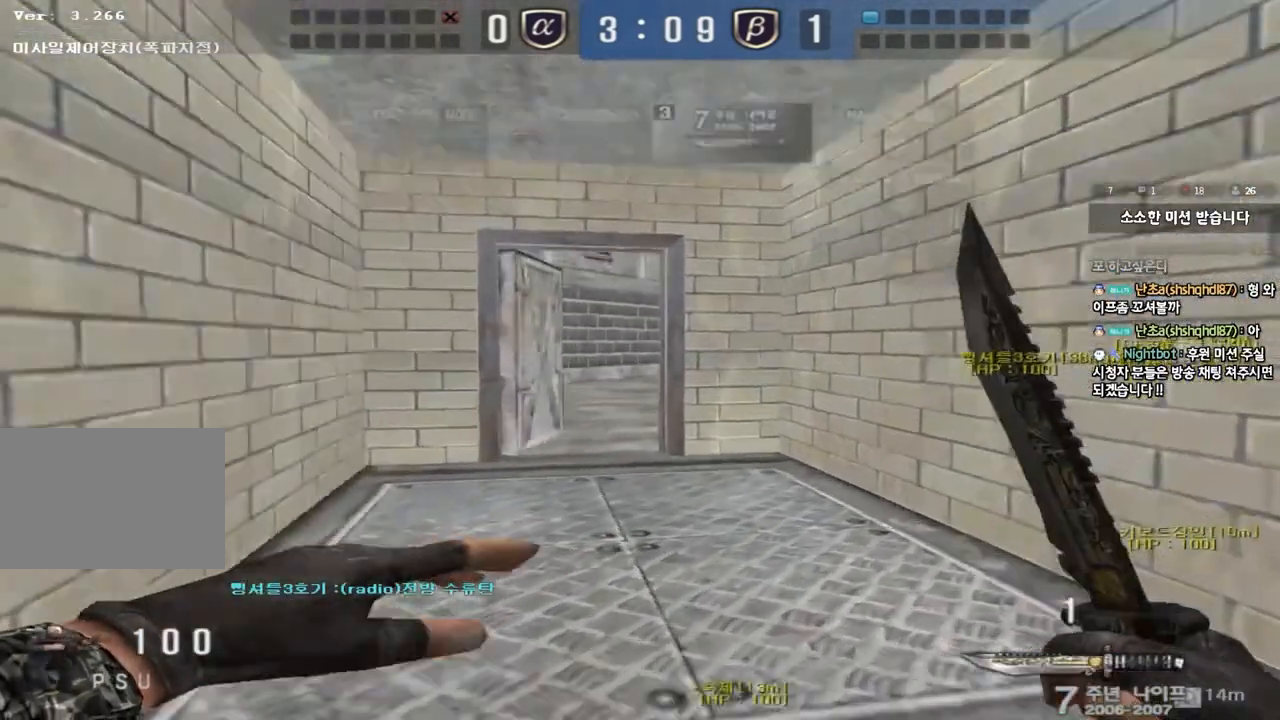
{"keys": ["ctrl"], "events": [[67, "ctrl", "up"], [67, "w", "down"], [83, "a", "down"], [483, "ctrl", "down"], [483, "w", "up"], [500, "a", "up"]]}
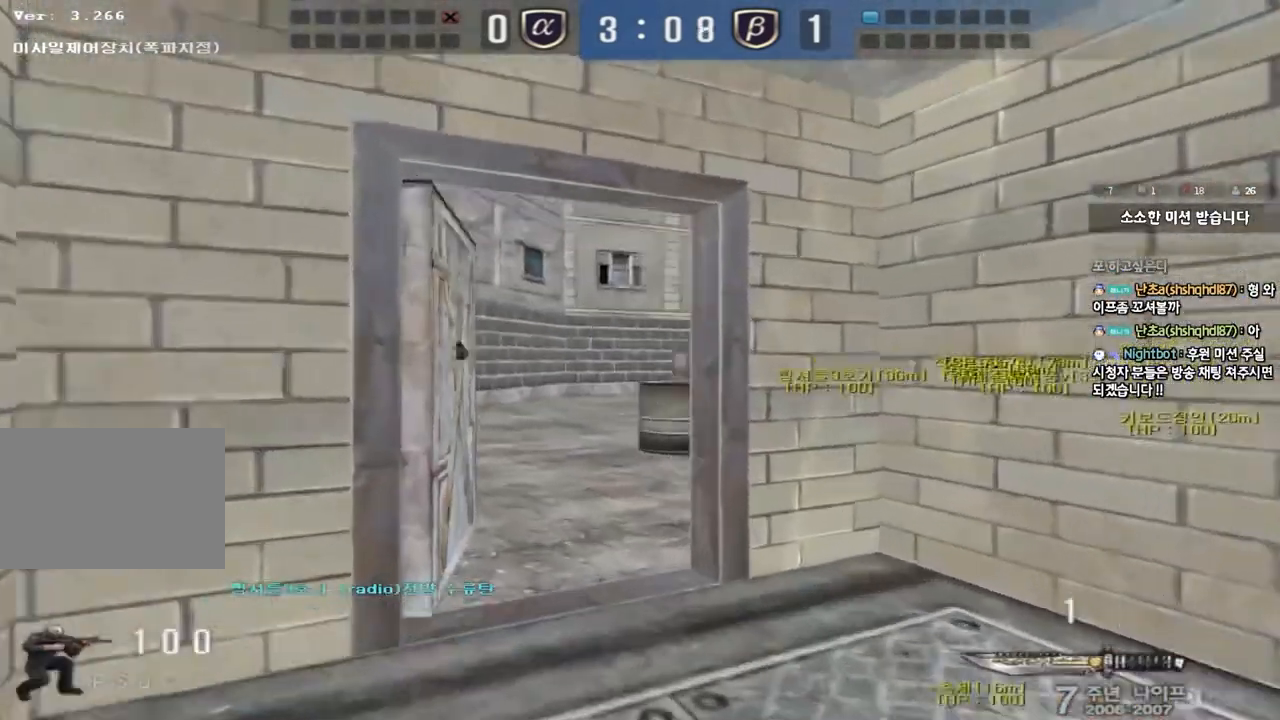
{"keys": ["d", "s"], "events": [[133, "d", "down"], [133, "s", "down"], [167, "ctrl", "up"]]}
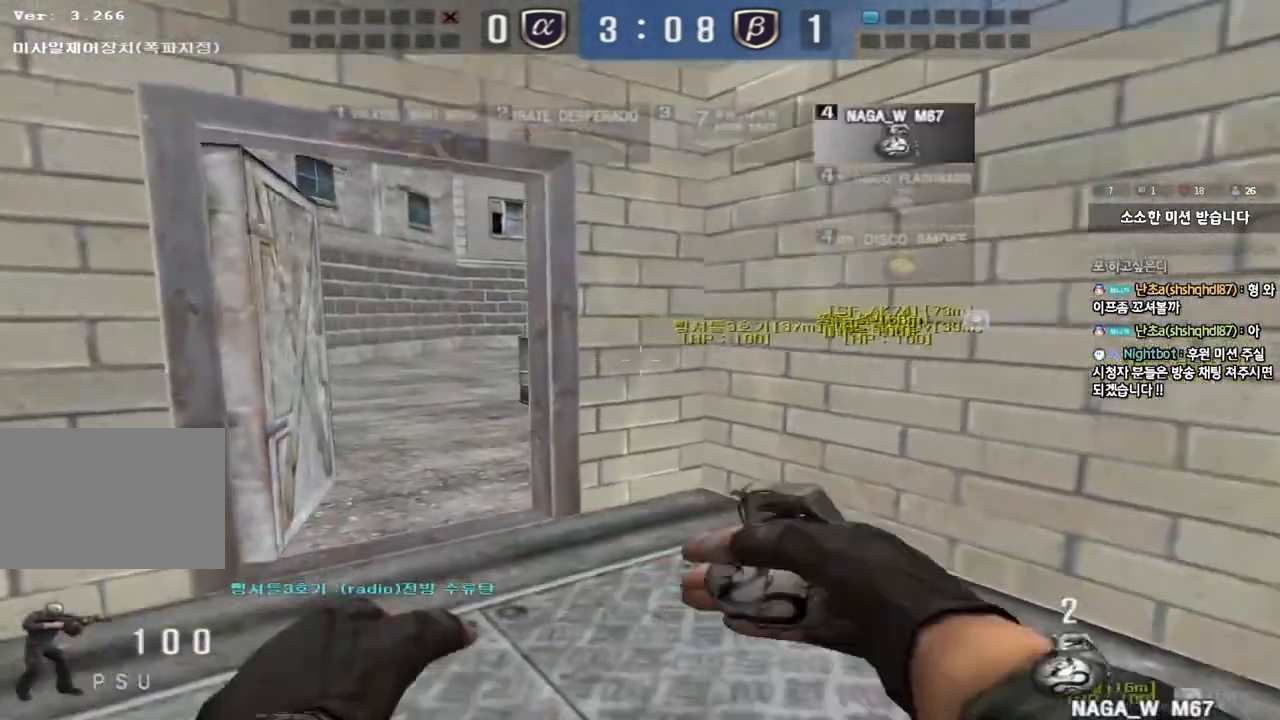
{"keys": ["a", "s"], "events": [[367, "a", "down"], [367, "d", "up"]]}
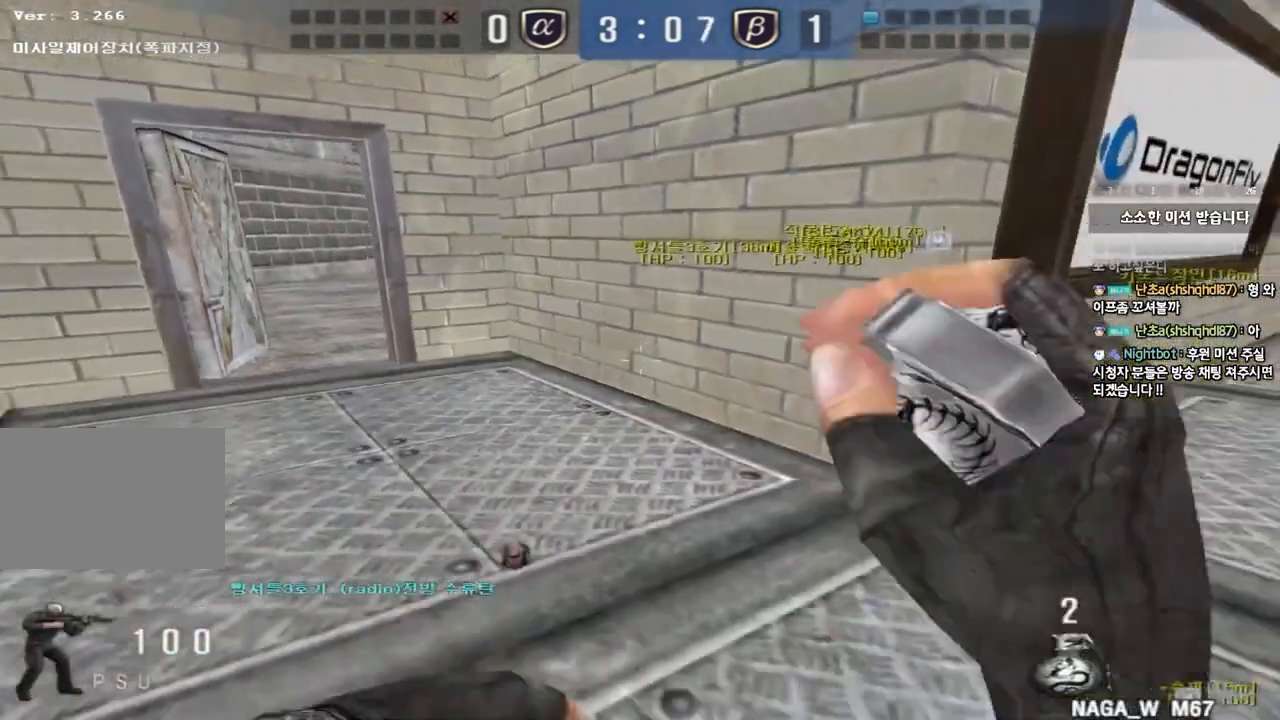
{"keys": ["a", "s"], "events": []}
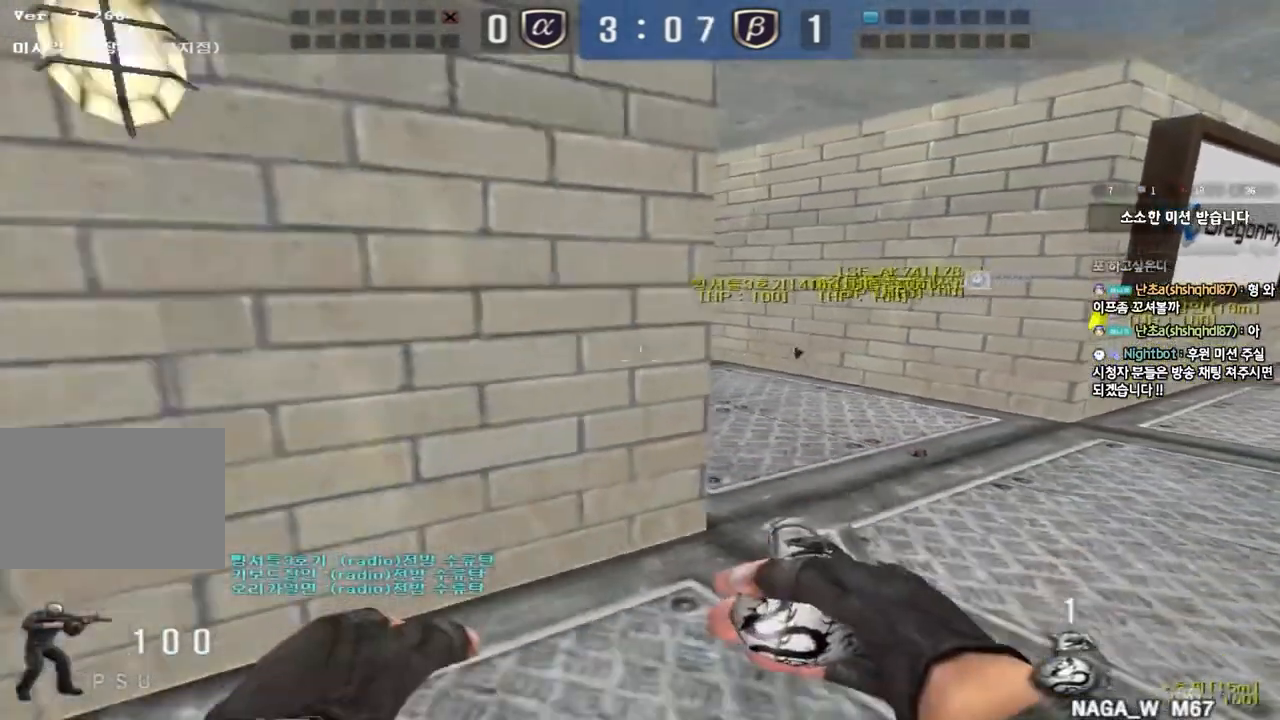
{"keys": [], "events": [[167, "a", "up"], [167, "s", "up"]]}
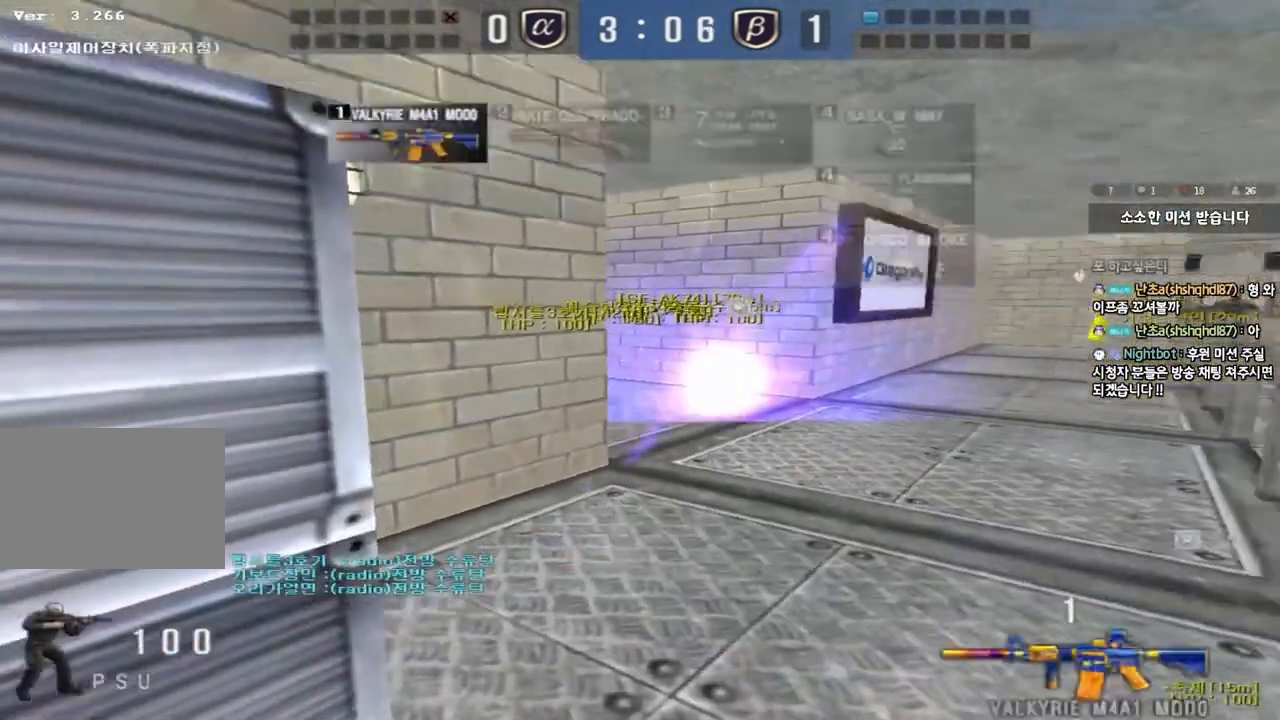
{"keys": ["shift"], "events": [[267, "shift", "down"]]}
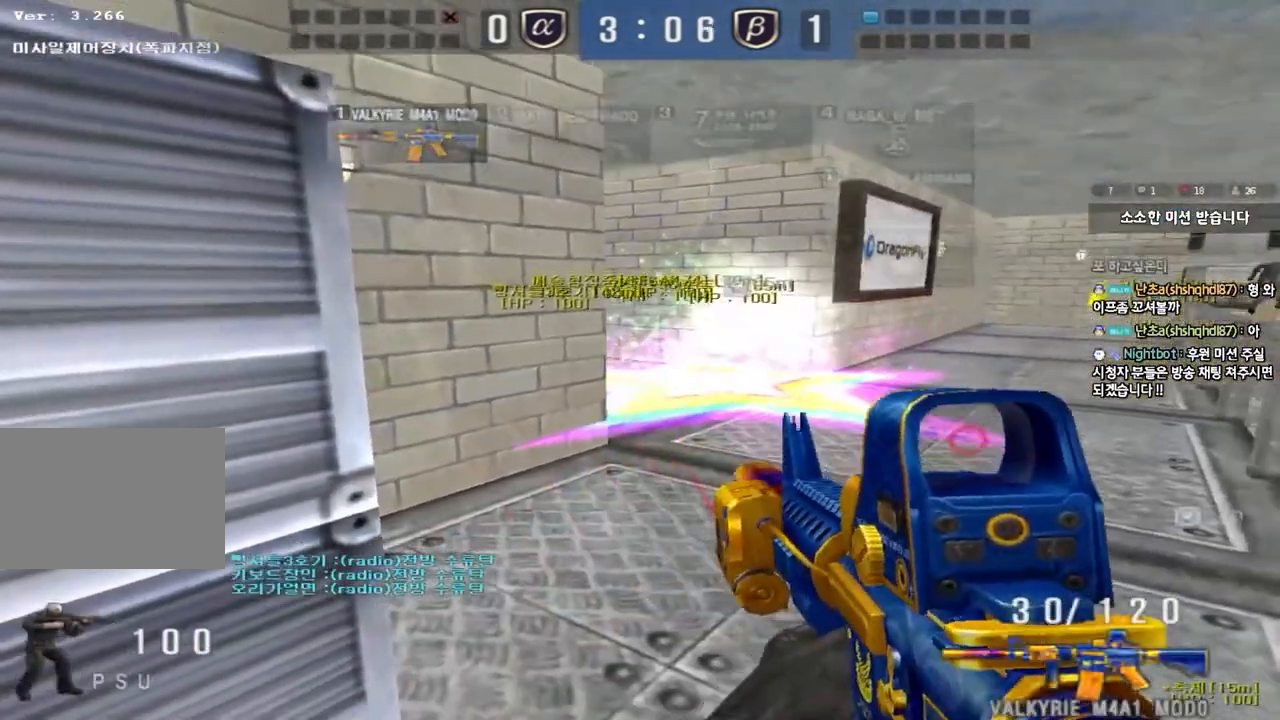
{"keys": ["shift"], "events": []}
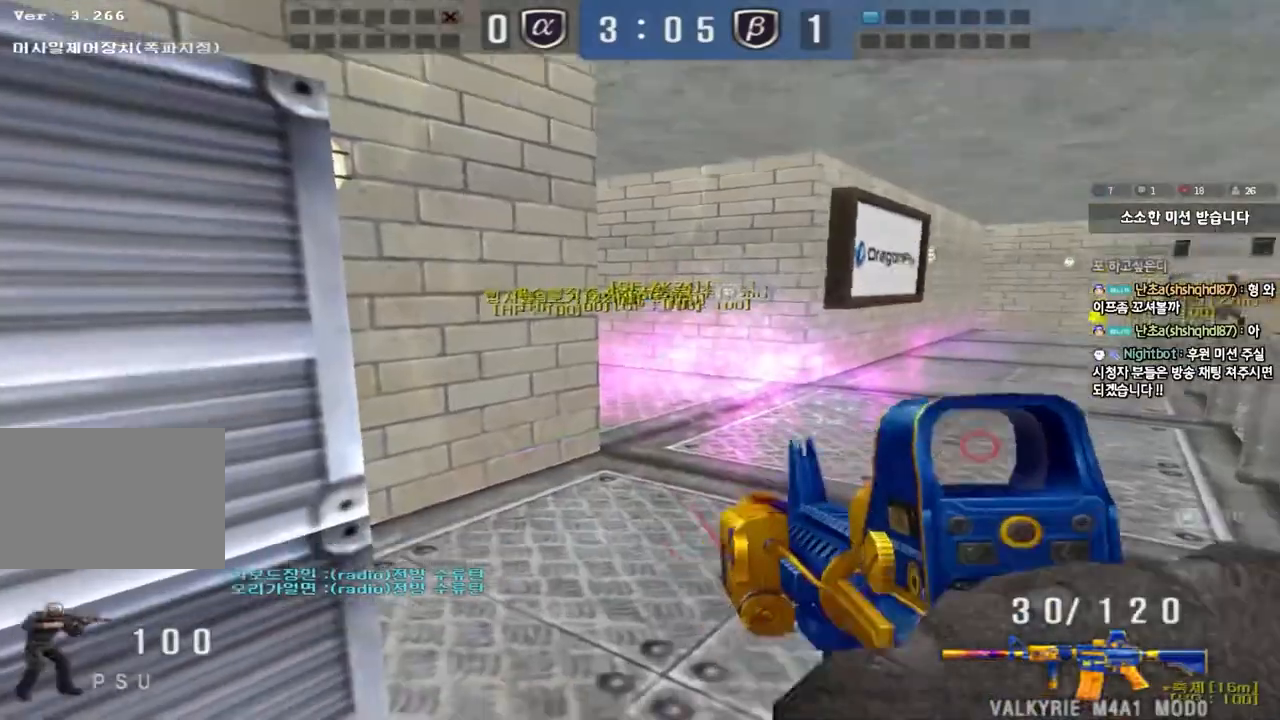
{"keys": ["a", "shift", "w"], "events": [[383, "w", "down"], [450, "a", "down"]]}
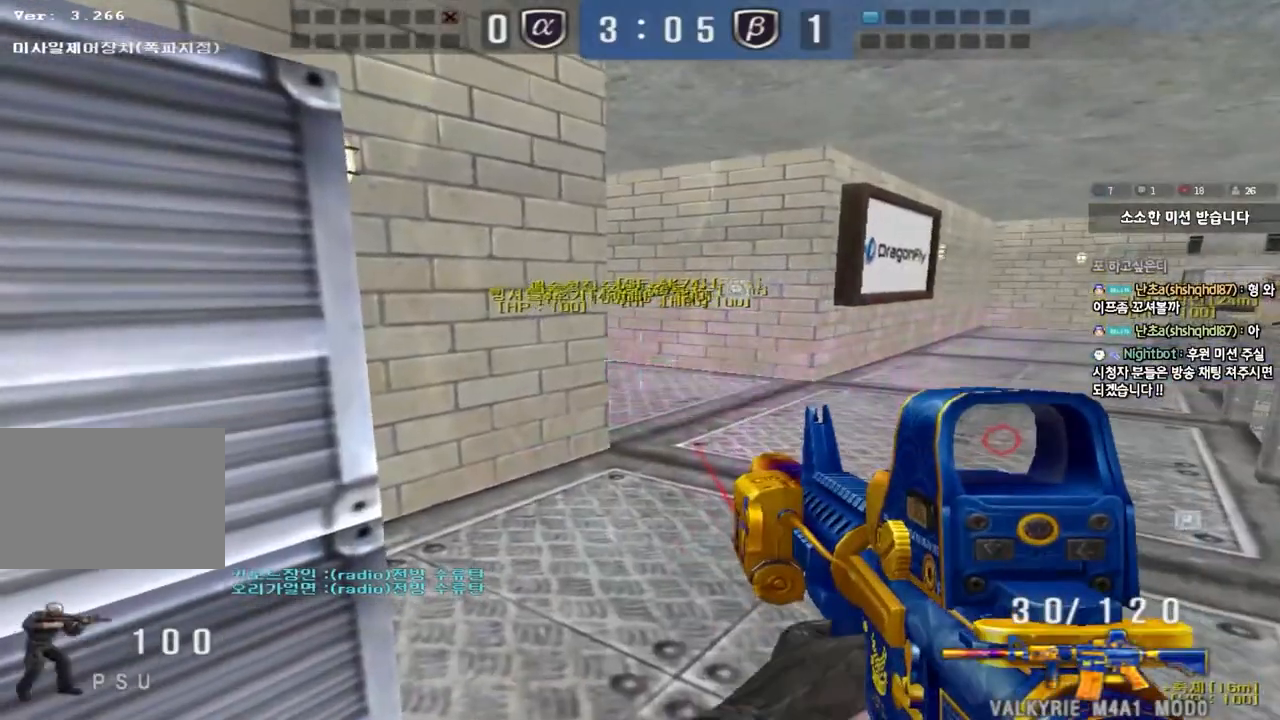
{"keys": ["shift", "space"], "events": [[117, "shift", "up"], [150, "a", "up"], [150, "d", "down"], [417, "shift", "down"], [433, "d", "up"], [433, "w", "up"], [467, "space", "down"]]}
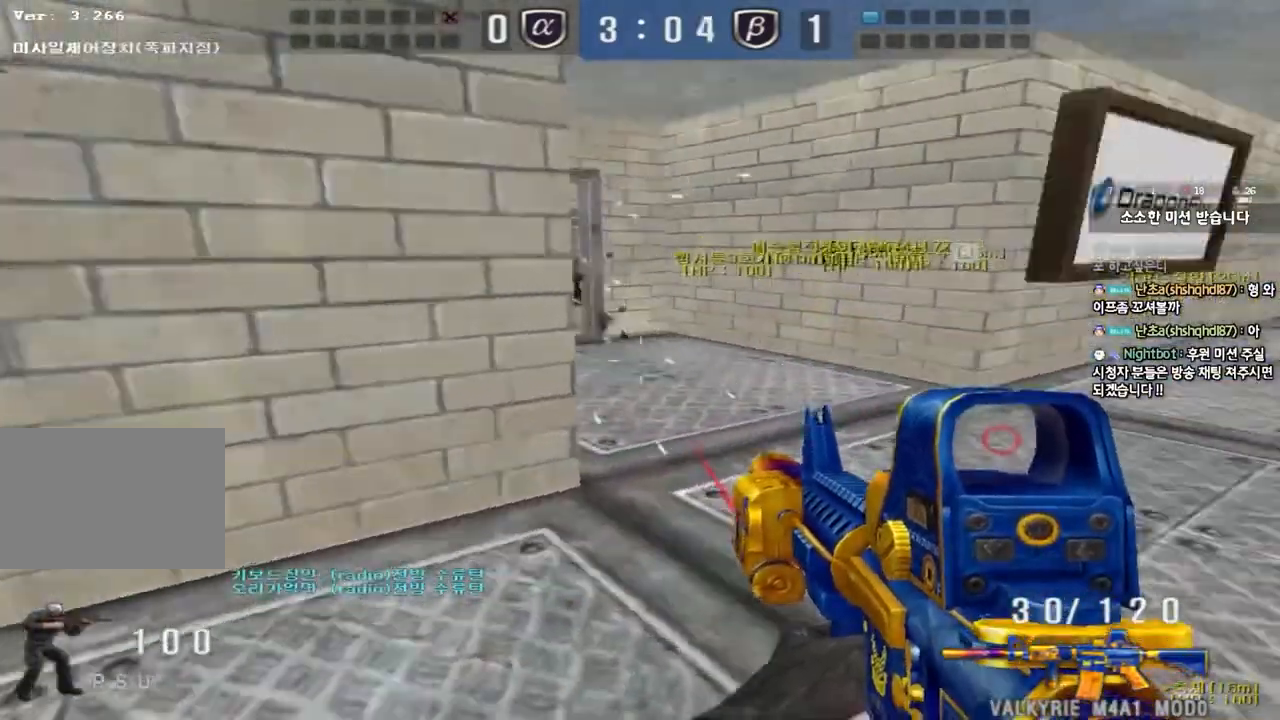
{"keys": [], "events": [[67, "space", "up"], [417, "shift", "up"]]}
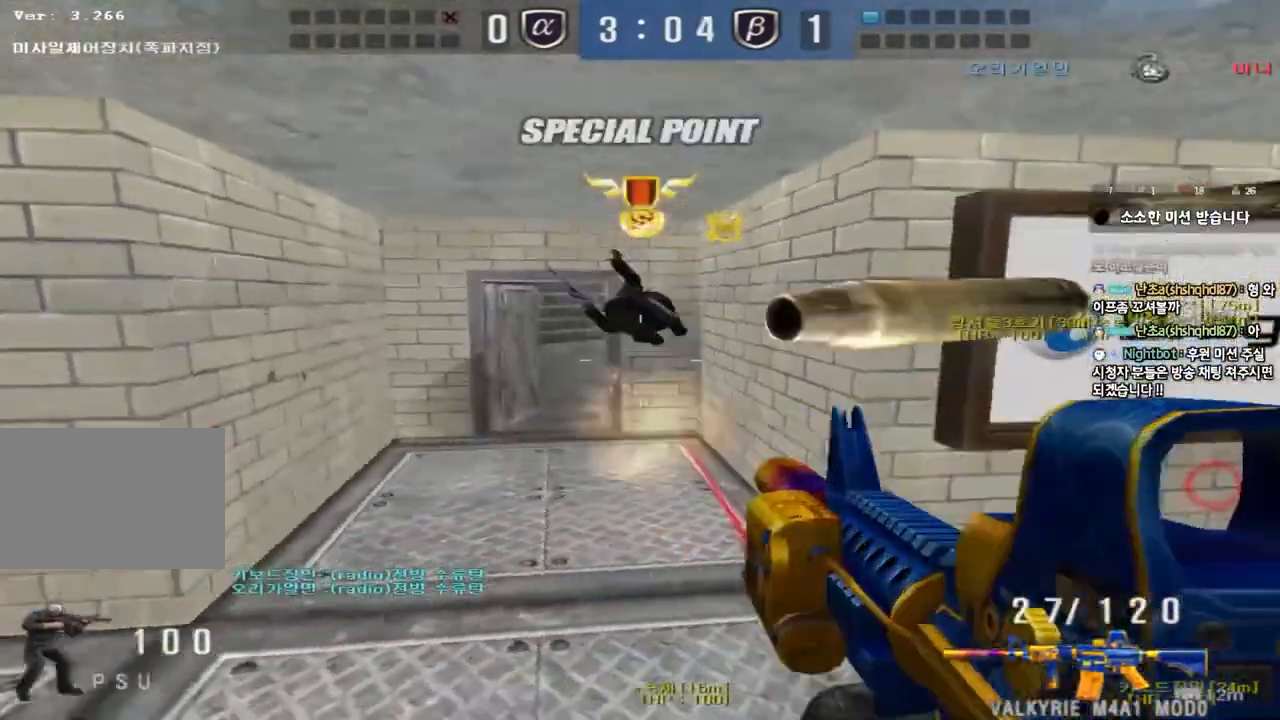
{"keys": ["ctrl", "space"], "events": [[100, "a", "down"], [100, "w", "down"], [400, "w", "up"], [417, "ctrl", "down"], [433, "a", "up"], [450, "space", "down"]]}
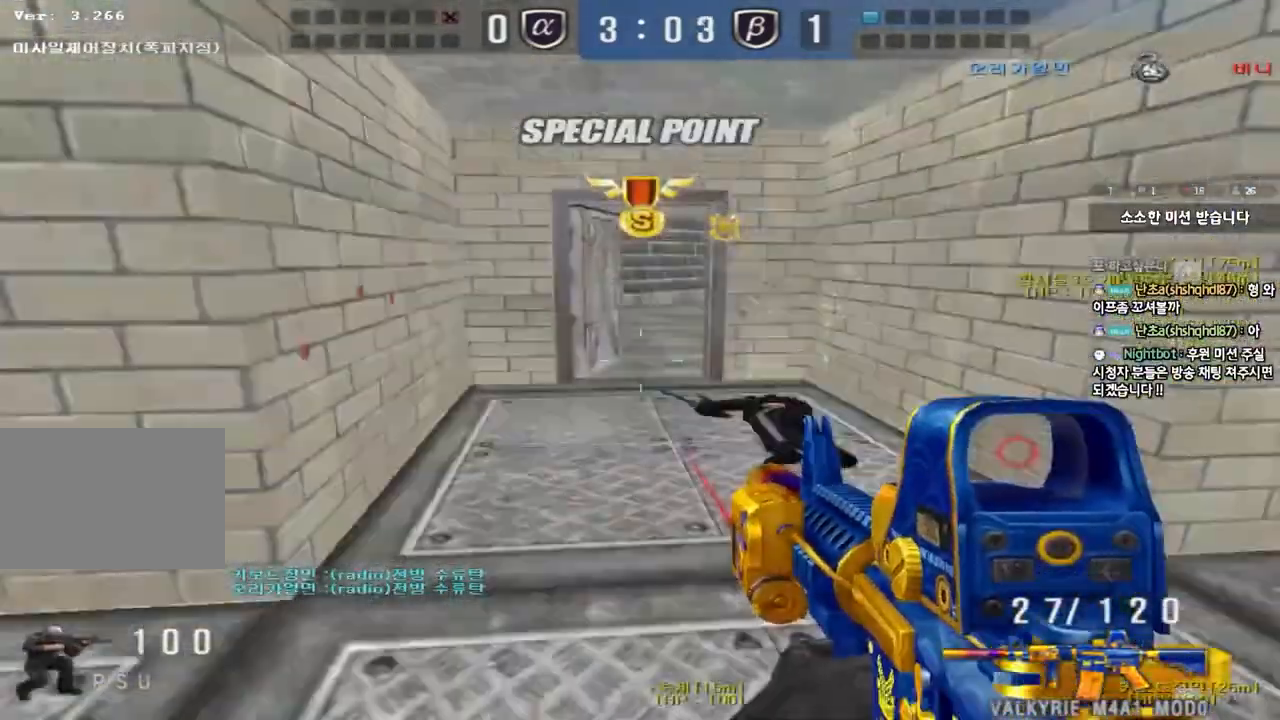
{"keys": ["d", "w"], "events": [[67, "space", "up"], [83, "ctrl", "up"], [167, "r", "down"], [233, "r", "up"], [400, "w", "down"], [417, "d", "down"]]}
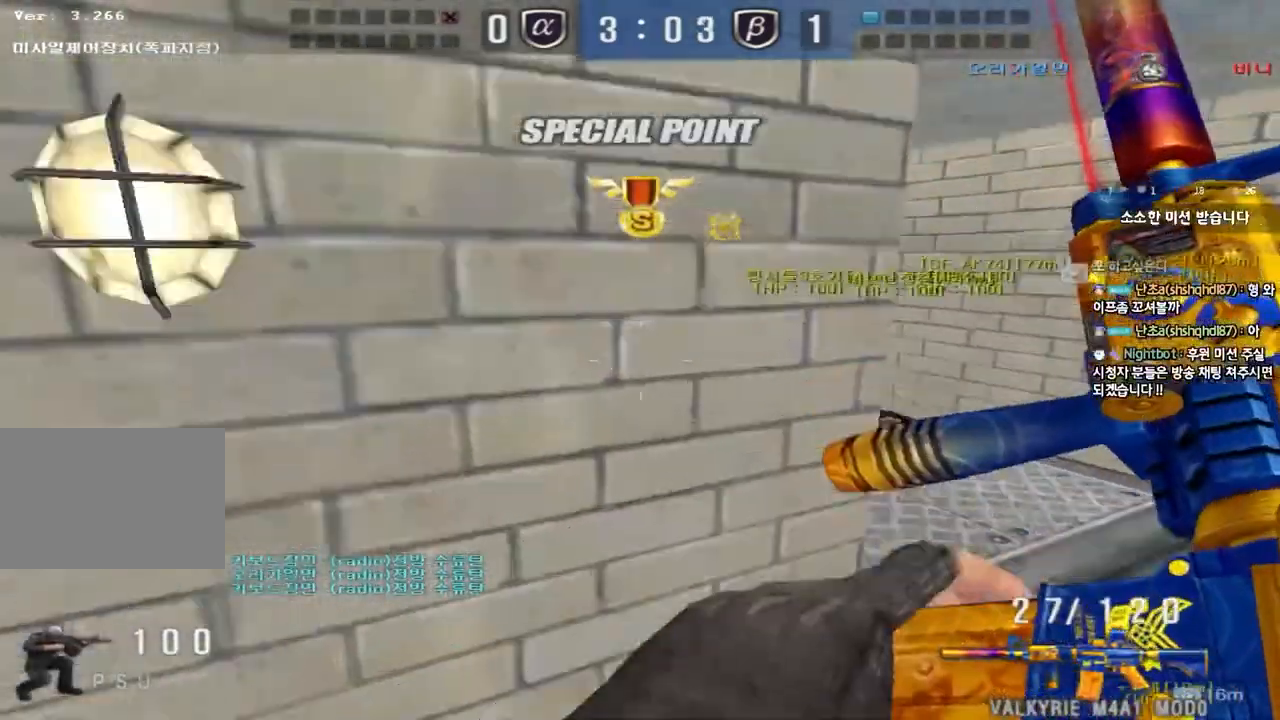
{"keys": [], "events": [[183, "shift", "down"], [200, "d", "up"], [200, "w", "up"], [233, "space", "down"], [350, "space", "up"], [483, "shift", "up"]]}
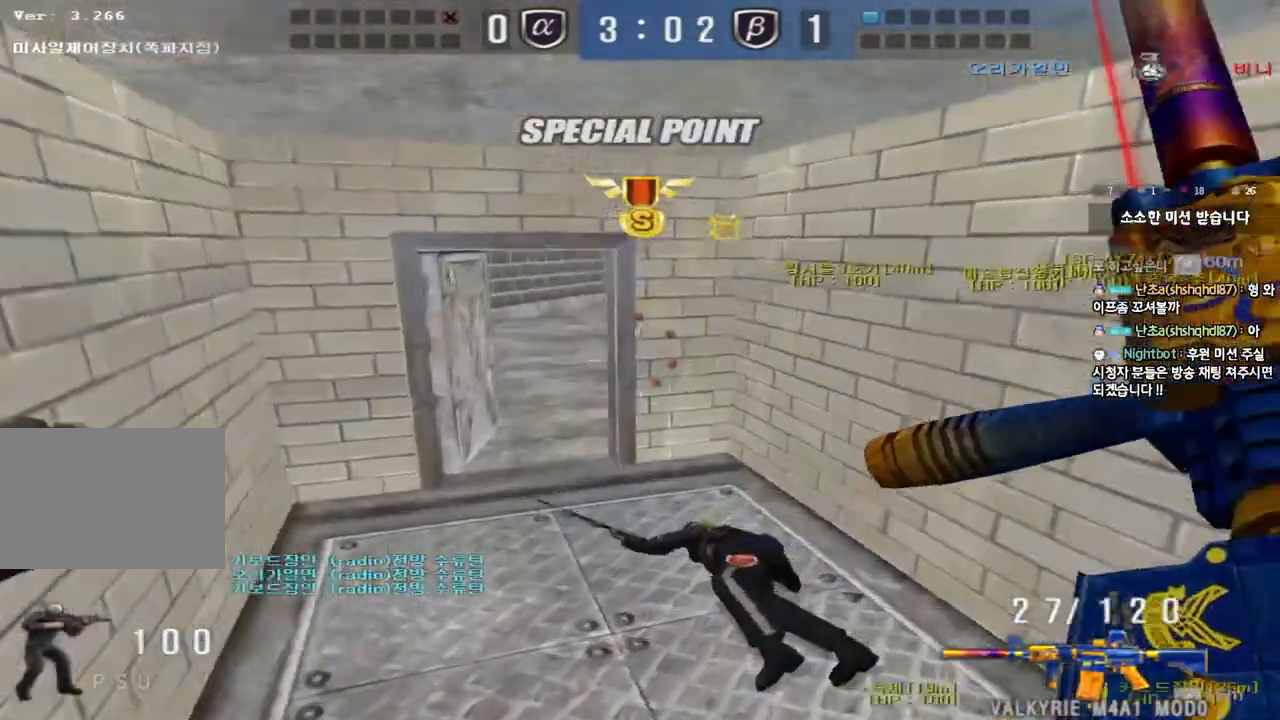
{"keys": ["a", "shift"], "events": [[33, "w", "down"], [50, "a", "down"], [100, "shift", "down"], [300, "shift", "up"], [483, "shift", "down"], [500, "w", "up"]]}
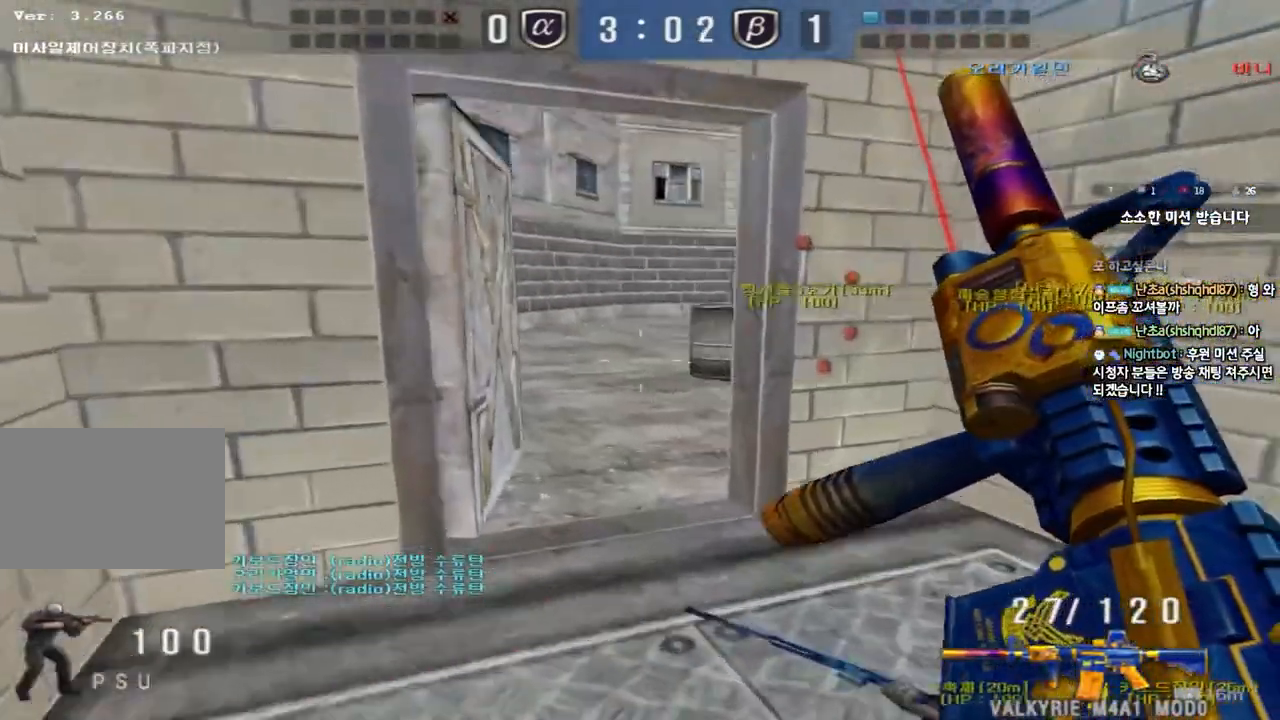
{"keys": ["d", "s"], "events": [[17, "a", "up"], [33, "space", "down"], [117, "space", "up"], [133, "shift", "up"], [150, "d", "down"], [150, "s", "down"], [267, "shift", "down"], [400, "shift", "up"]]}